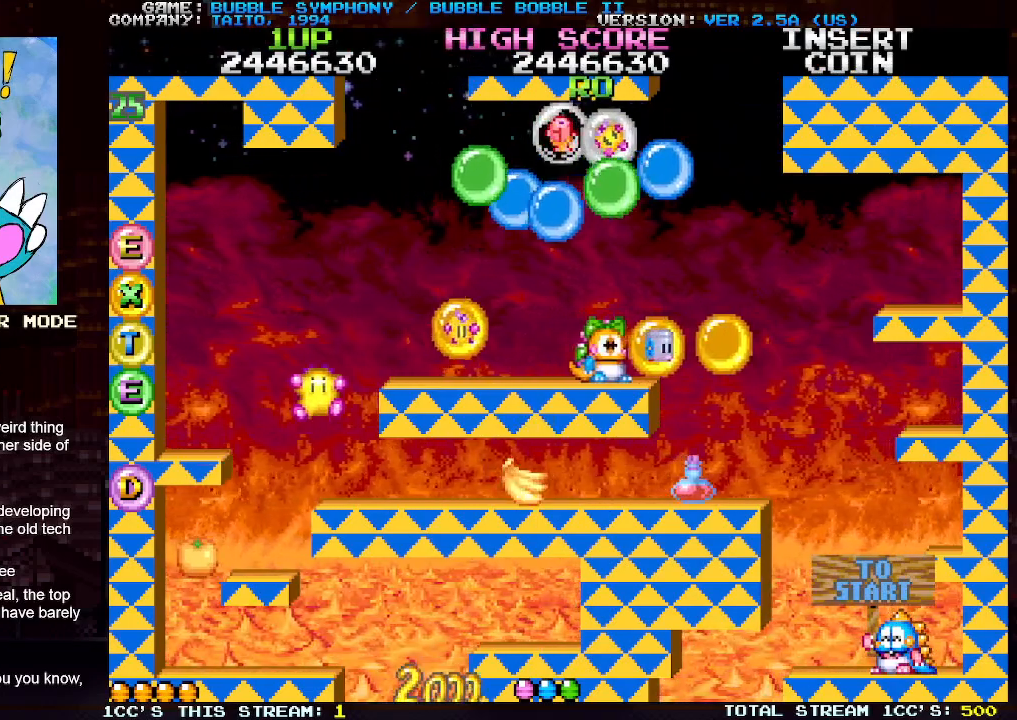
Gameplay with a controller (arcade stick); each line is a JSON object with the inputs held at the frame after it. "events" lists button and stick changes between this image and that frame as [ms after this image, input, new state], when the widget could be followed in between. Not read: L3 R3.
{"buttons": ["SQUARE"], "left_stick": "left", "events": [[117, "left_stick", "left"], [233, "left_stick", "center"], [467, "SQUARE", "down"], [467, "left_stick", "left"]]}
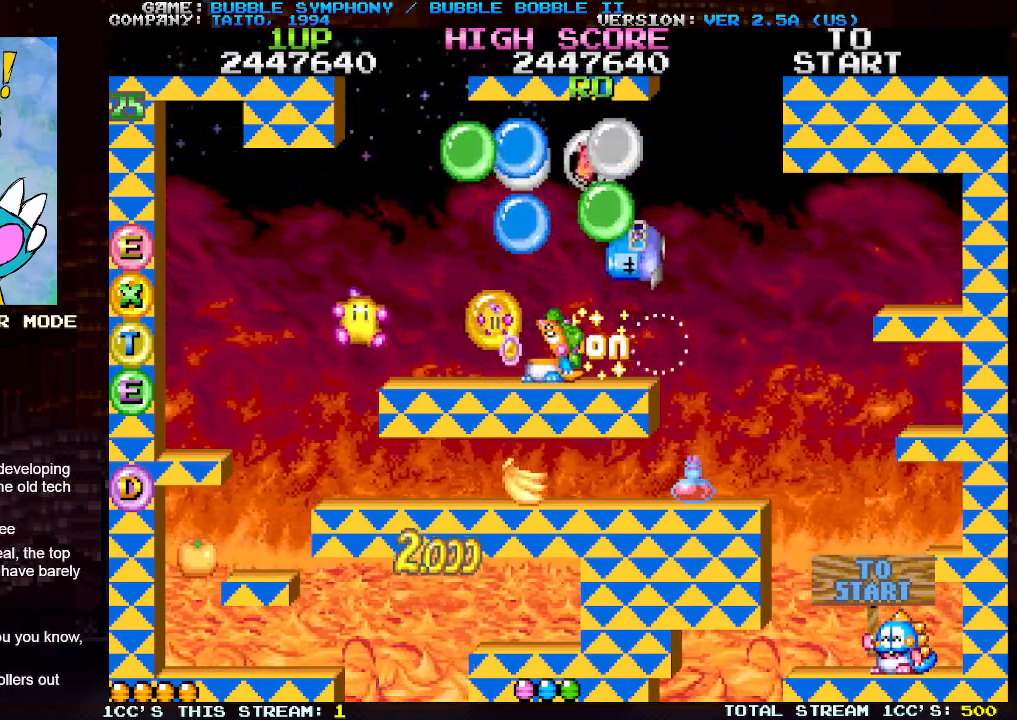
{"buttons": [], "left_stick": "right", "events": [[50, "SQUARE", "up"], [50, "left_stick", "center"], [350, "left_stick", "right"]]}
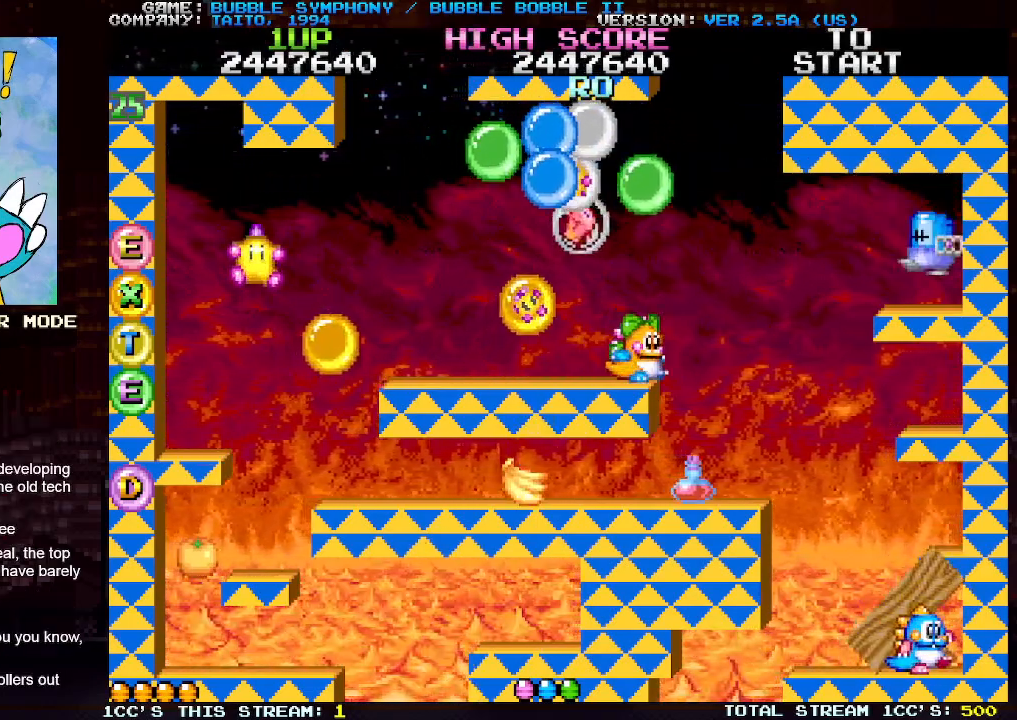
{"buttons": [], "left_stick": "left", "events": [[167, "left_stick", "center"], [267, "left_stick", "left"]]}
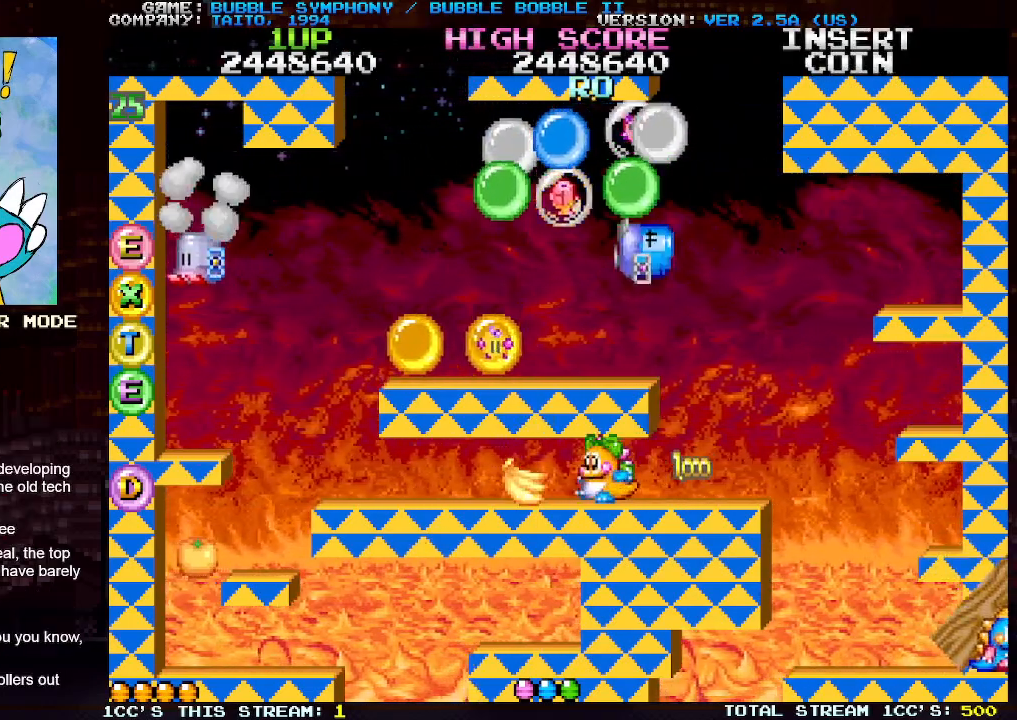
{"buttons": [], "left_stick": "left", "events": [[100, "left_stick", "center"], [167, "left_stick", "right"], [333, "left_stick", "center"], [400, "left_stick", "left"]]}
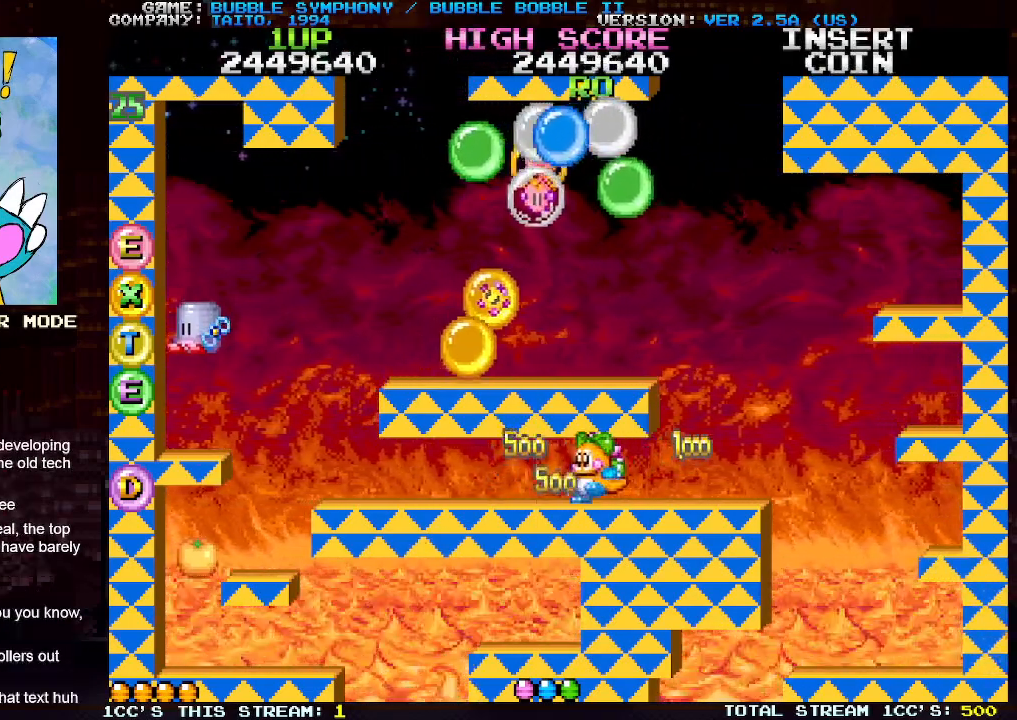
{"buttons": [], "left_stick": "left", "events": [[67, "left_stick", "center"], [200, "left_stick", "left"]]}
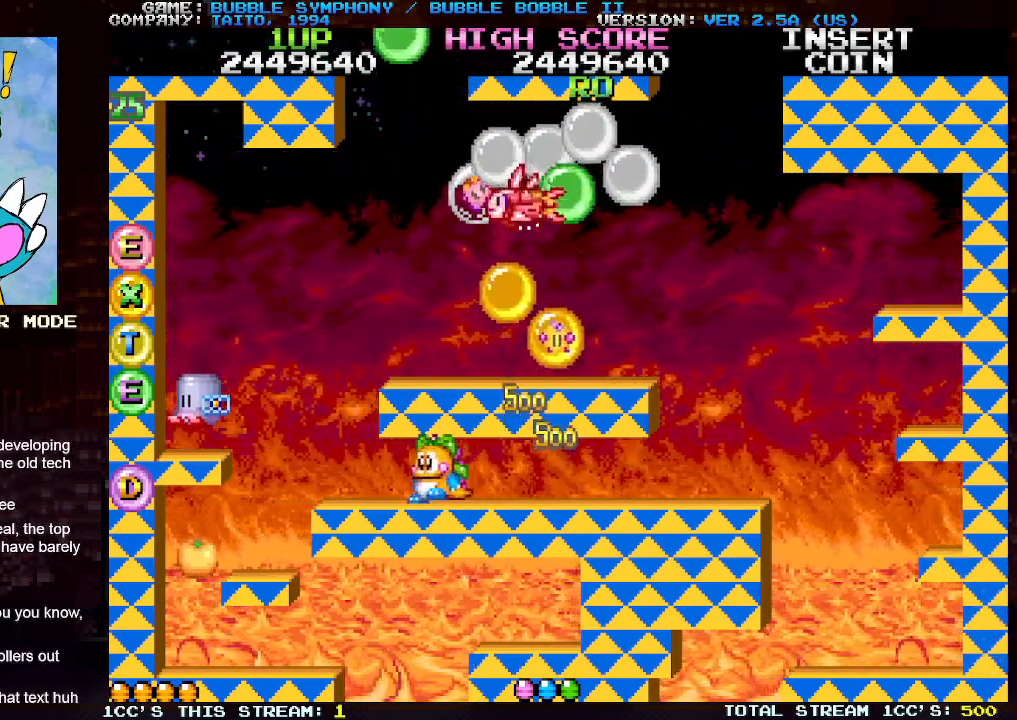
{"buttons": [], "left_stick": "right", "events": [[33, "SQUARE", "down"], [117, "SQUARE", "up"], [133, "left_stick", "center"], [267, "TRIANGLE", "down"], [317, "SQUARE", "down"], [367, "TRIANGLE", "up"], [417, "SQUARE", "up"], [483, "left_stick", "right"]]}
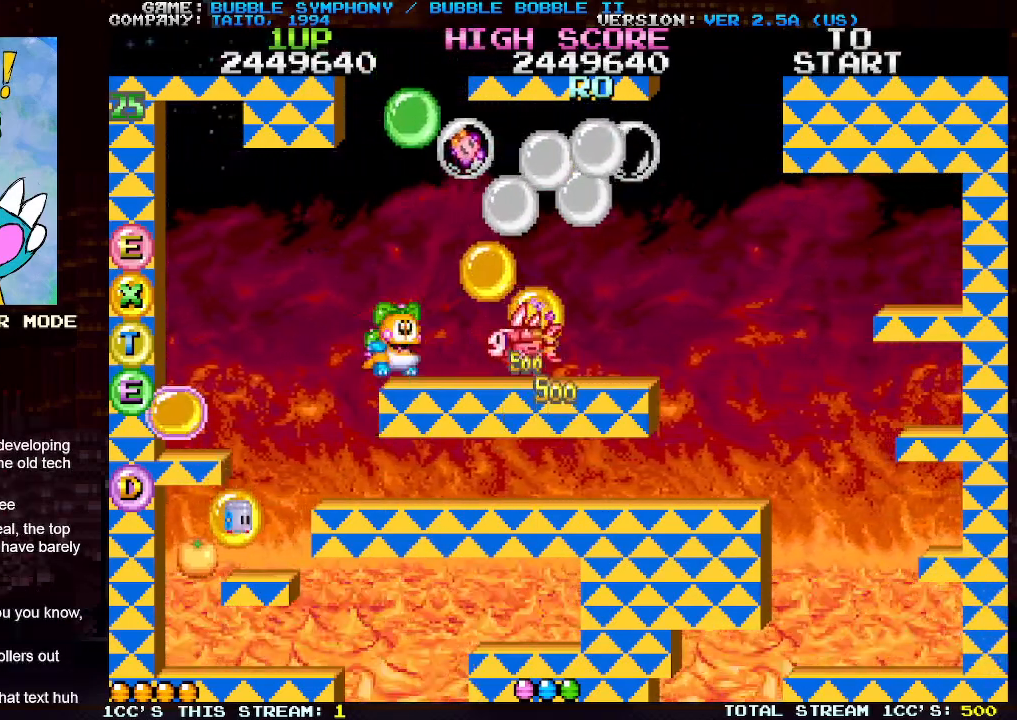
{"buttons": [], "left_stick": "center", "events": [[33, "SQUARE", "down"], [83, "SQUARE", "up"], [83, "left_stick", "center"], [117, "SQUARE", "down"], [200, "SQUARE", "up"]]}
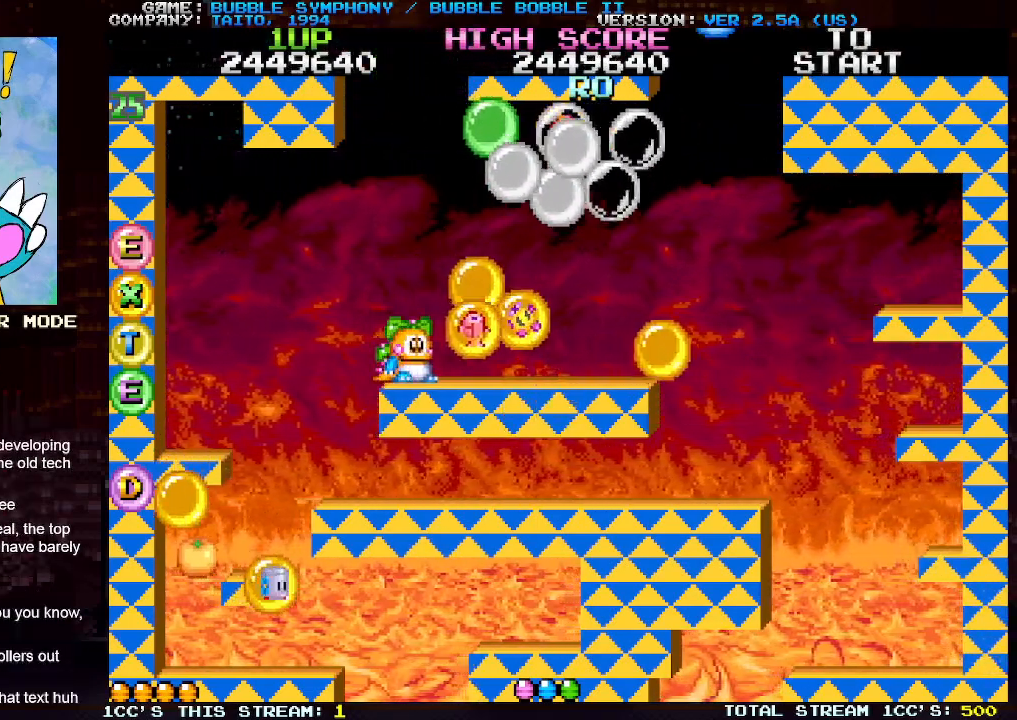
{"buttons": [], "left_stick": "center", "events": [[433, "left_stick", "left"], [500, "left_stick", "center"]]}
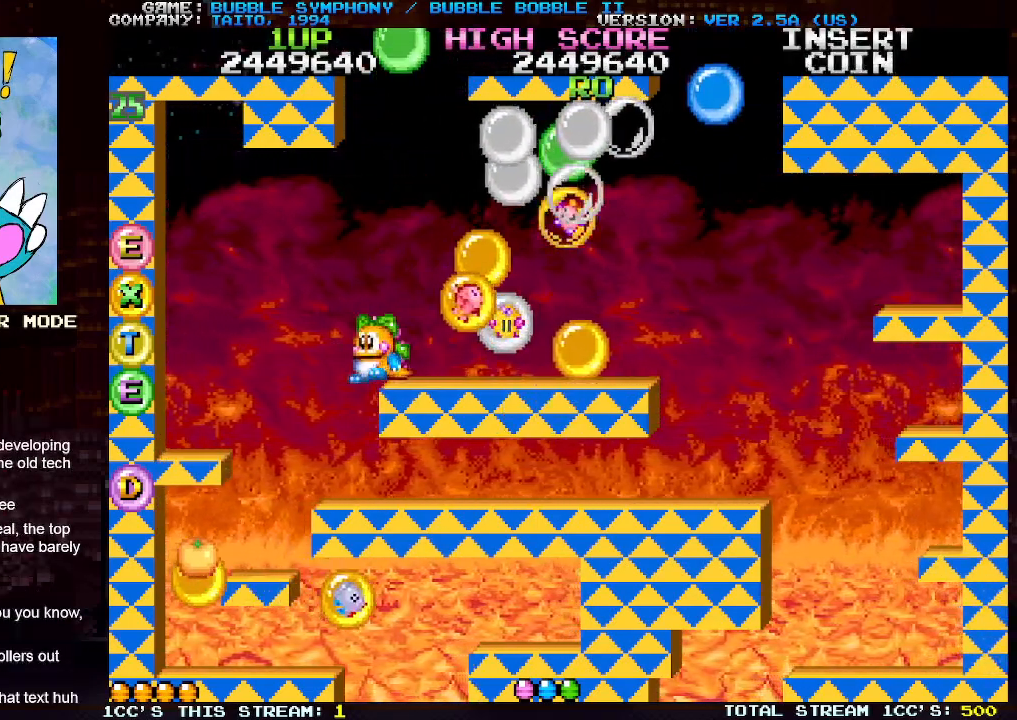
{"buttons": ["SQUARE"], "left_stick": "center", "events": [[400, "left_stick", "right"], [467, "left_stick", "center"], [483, "SQUARE", "down"]]}
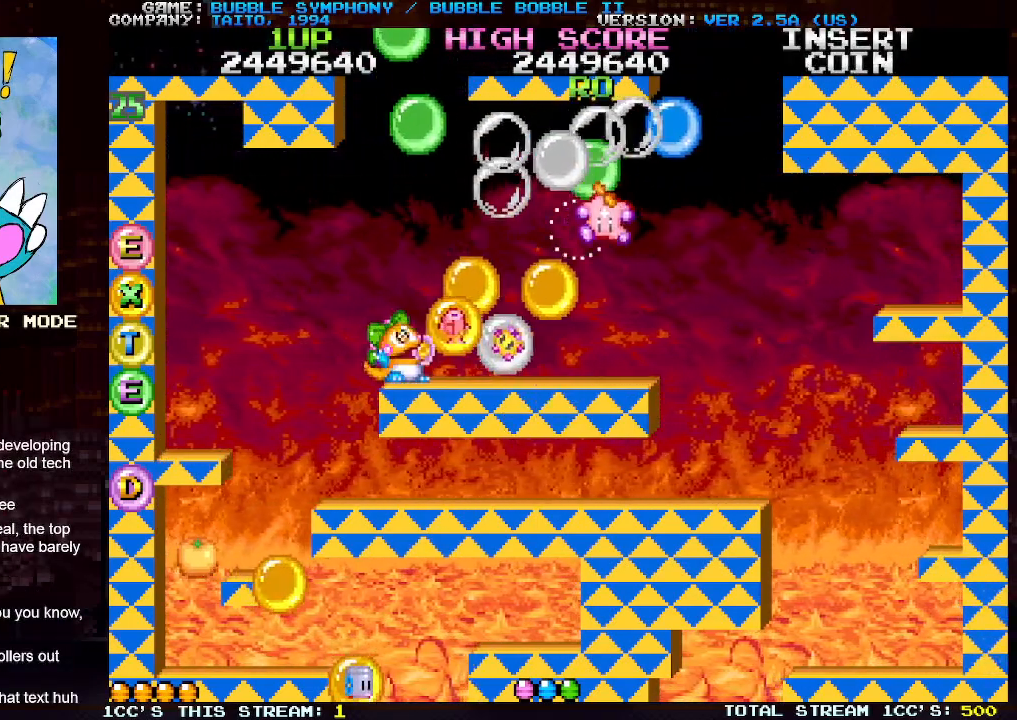
{"buttons": ["SQUARE"], "left_stick": "center", "events": [[50, "SQUARE", "up"], [133, "SQUARE", "down"], [200, "SQUARE", "up"], [283, "SQUARE", "down"], [367, "SQUARE", "up"], [450, "SQUARE", "down"]]}
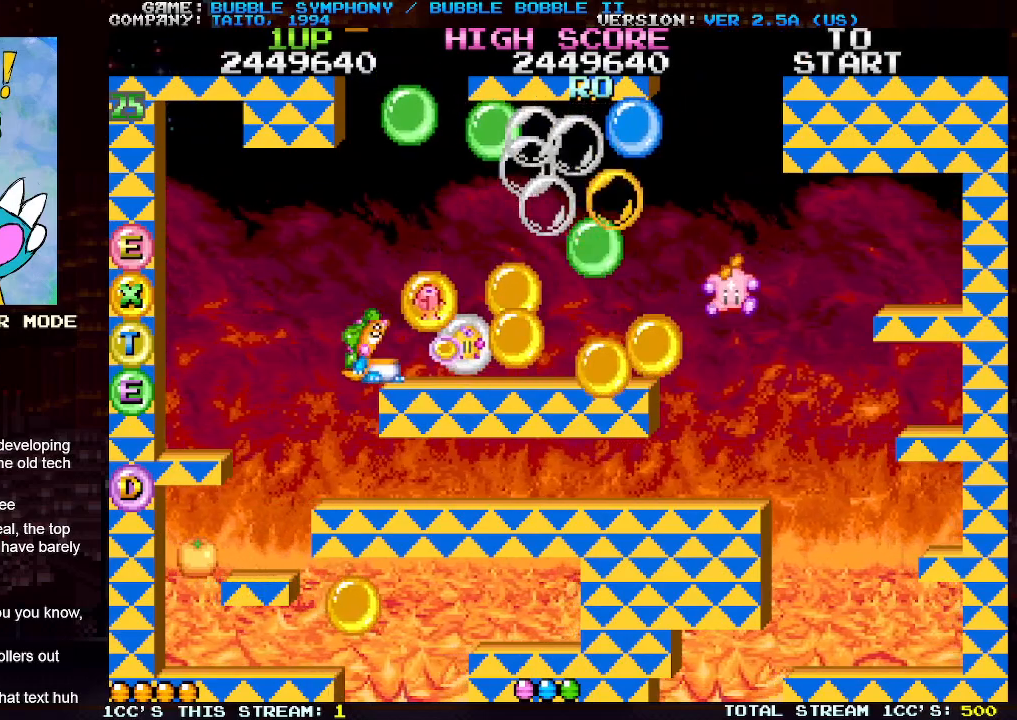
{"buttons": [], "left_stick": "right", "events": [[33, "SQUARE", "up"], [50, "left_stick", "left"], [150, "left_stick", "center"], [200, "left_stick", "right"]]}
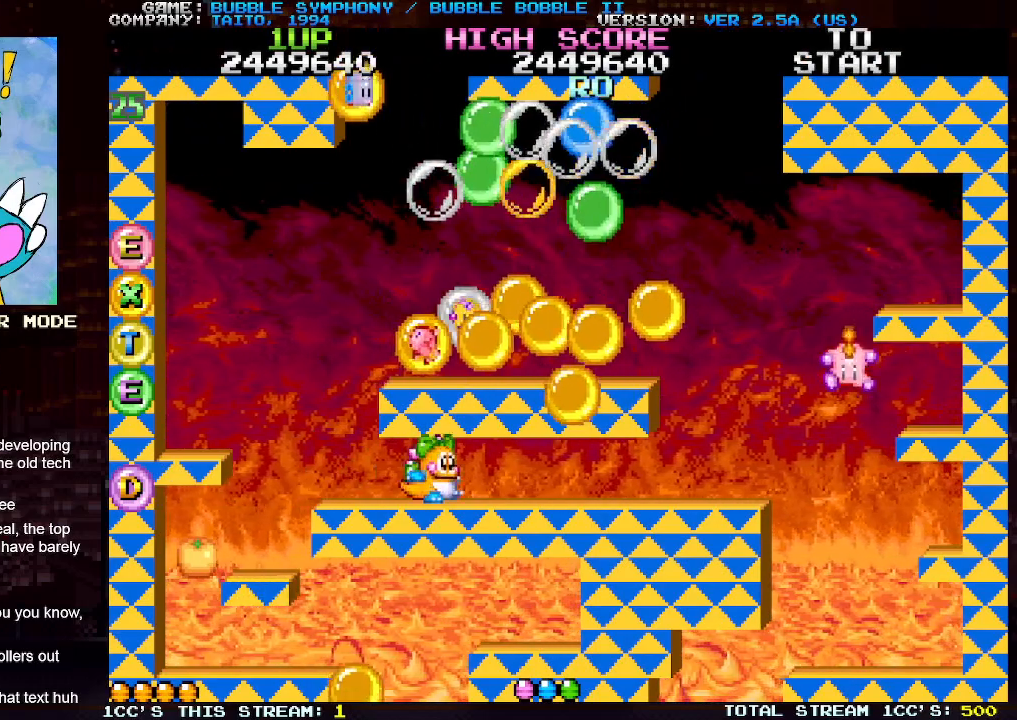
{"buttons": [], "left_stick": "right", "events": [[217, "SQUARE", "down"], [317, "SQUARE", "up"], [400, "SQUARE", "down"], [483, "SQUARE", "up"]]}
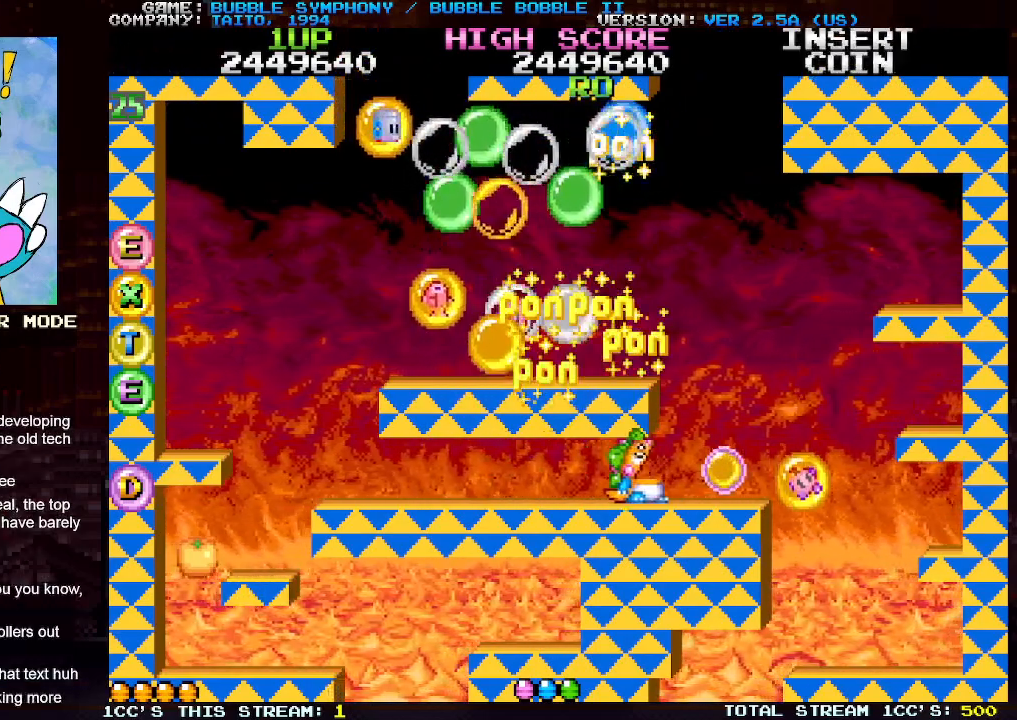
{"buttons": [], "left_stick": "left", "events": [[17, "left_stick", "center"], [67, "SQUARE", "down"], [150, "SQUARE", "up"], [217, "left_stick", "left"]]}
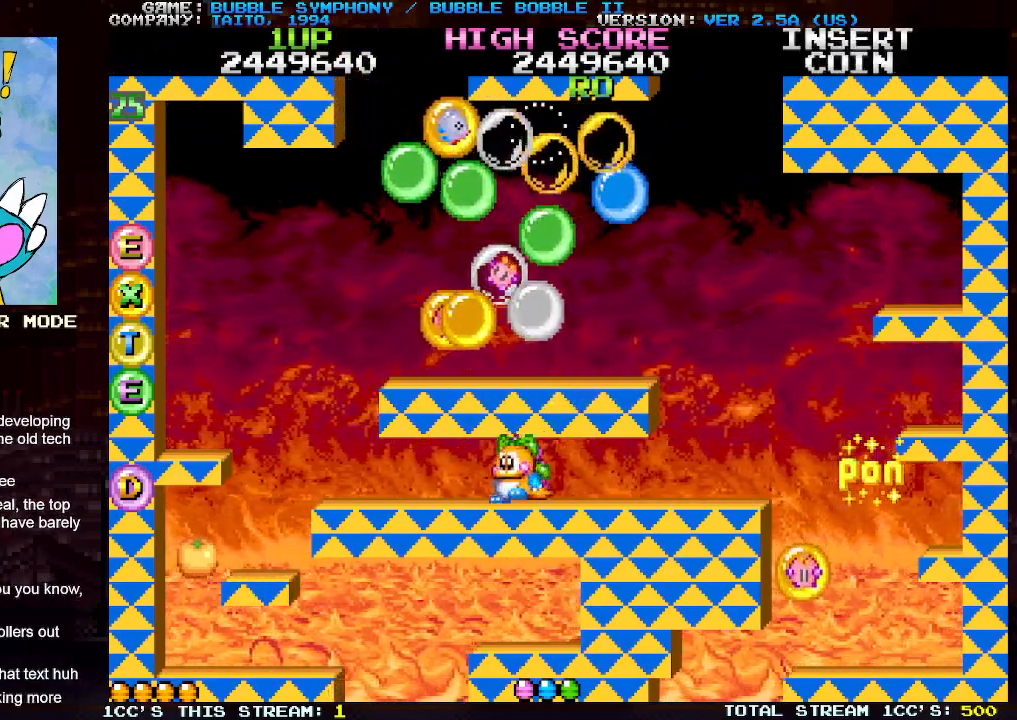
{"buttons": [], "left_stick": "center", "events": [[183, "left_stick", "center"]]}
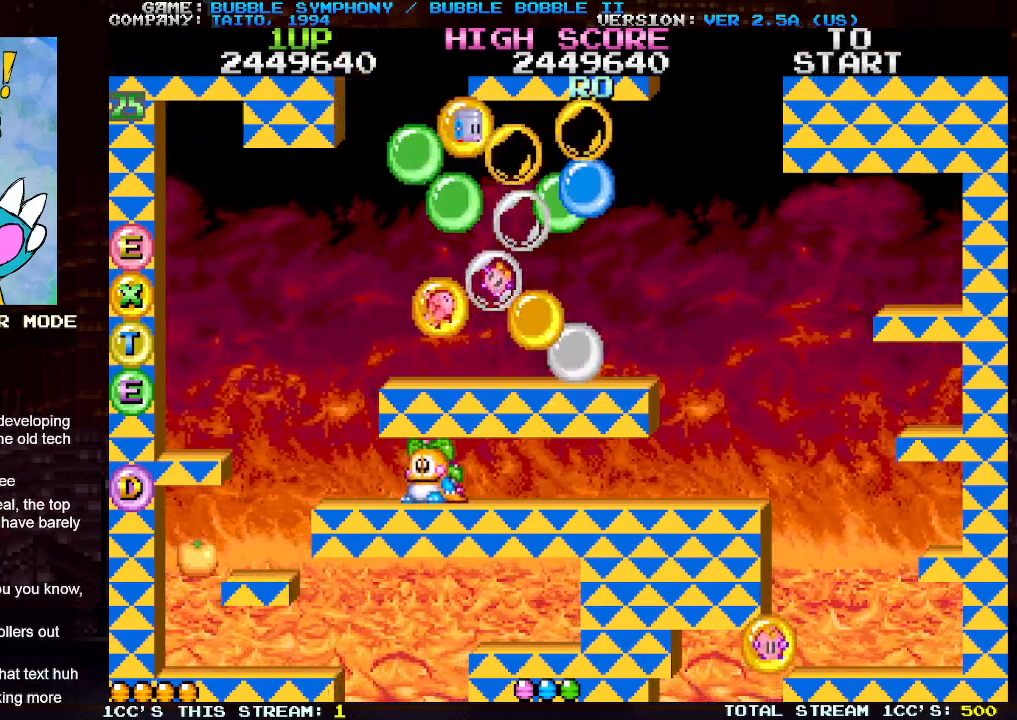
{"buttons": [], "left_stick": "center", "events": [[100, "left_stick", "right"], [283, "left_stick", "center"]]}
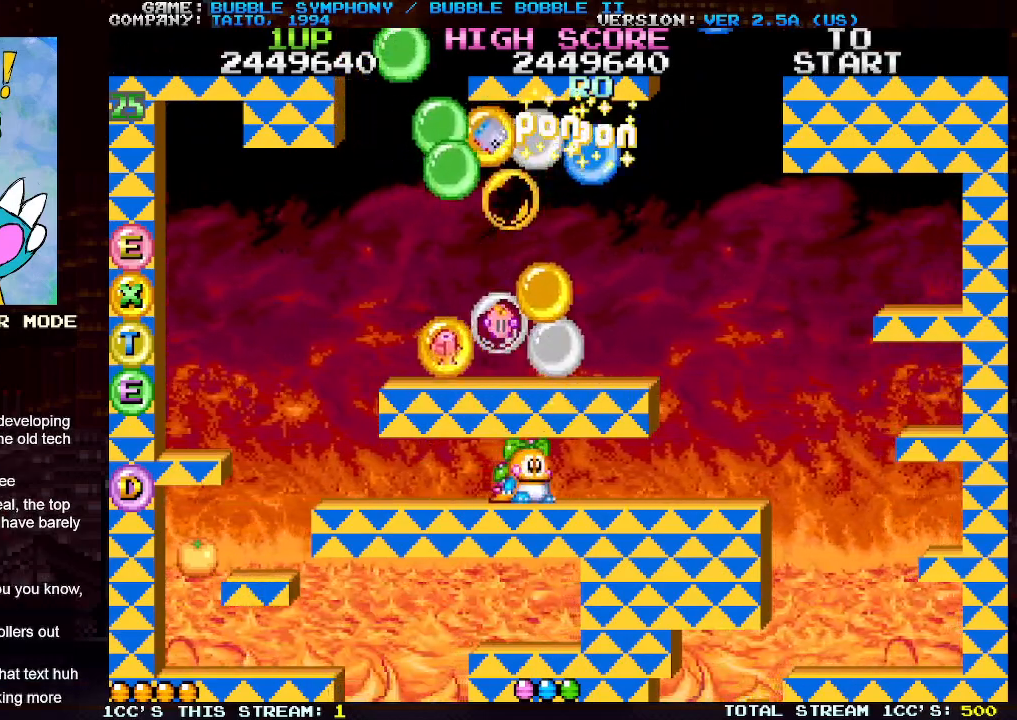
{"buttons": [], "left_stick": "center", "events": []}
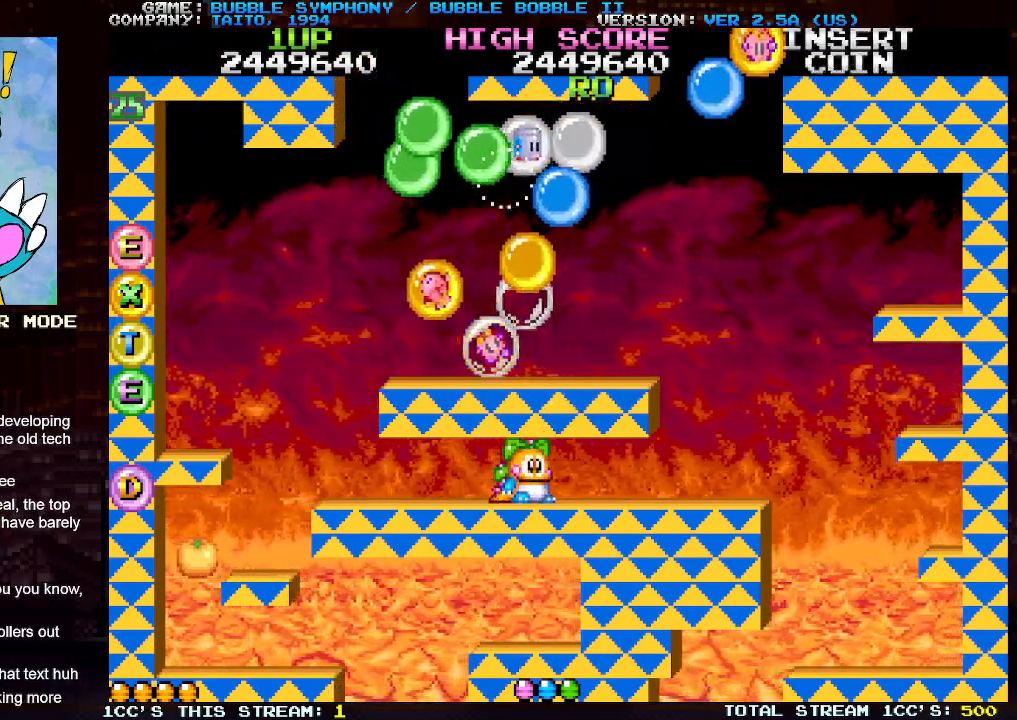
{"buttons": ["SQUARE"], "left_stick": "left", "events": [[67, "left_stick", "right"], [300, "TRIANGLE", "down"], [350, "left_stick", "center"], [400, "TRIANGLE", "up"], [433, "left_stick", "left"], [483, "SQUARE", "down"]]}
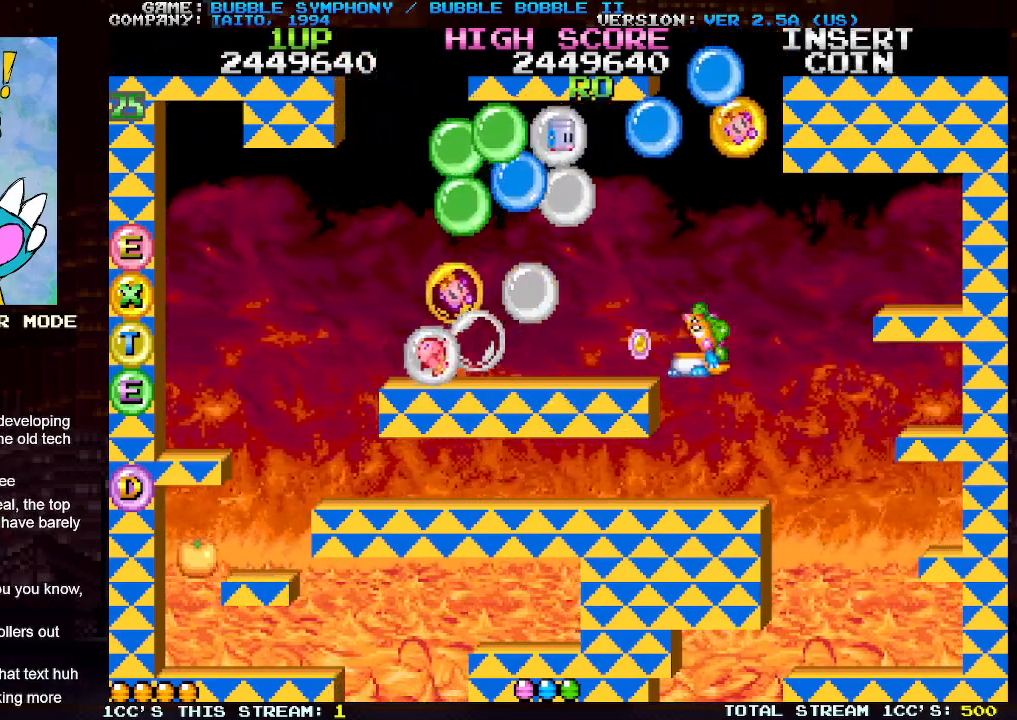
{"buttons": [], "left_stick": "center", "events": [[50, "left_stick", "center"], [67, "SQUARE", "up"], [117, "SQUARE", "down"], [200, "left_stick", "left"], [217, "SQUARE", "up"], [300, "left_stick", "center"], [383, "TRIANGLE", "down"], [500, "TRIANGLE", "up"]]}
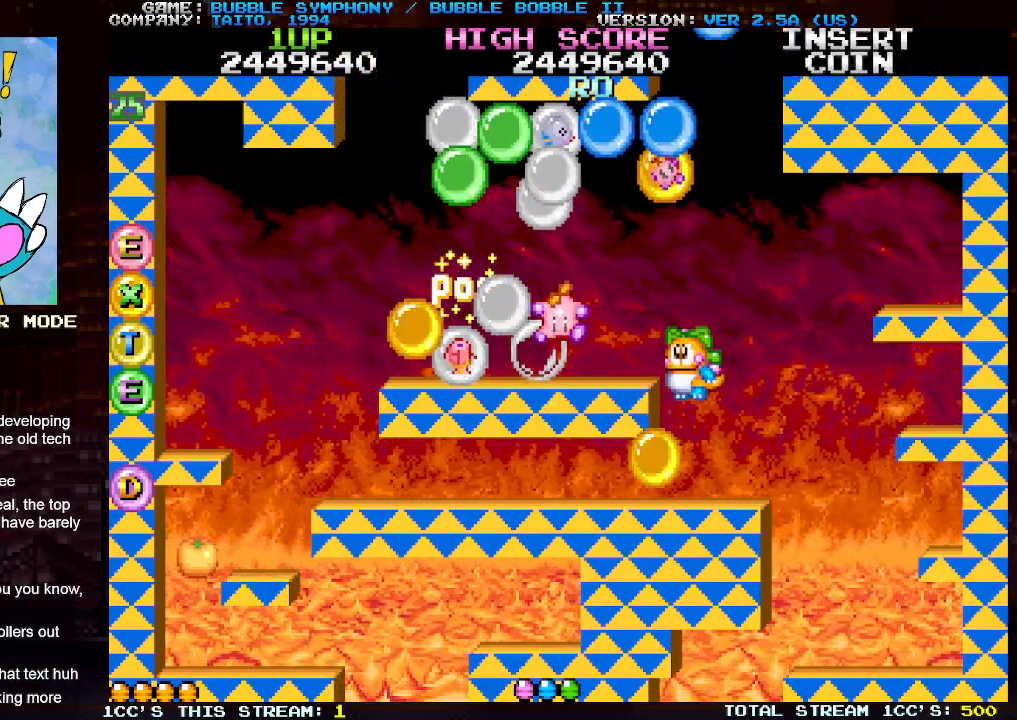
{"buttons": [], "left_stick": "center", "events": [[17, "SQUARE", "down"], [83, "SQUARE", "up"], [167, "SQUARE", "down"], [267, "SQUARE", "up"]]}
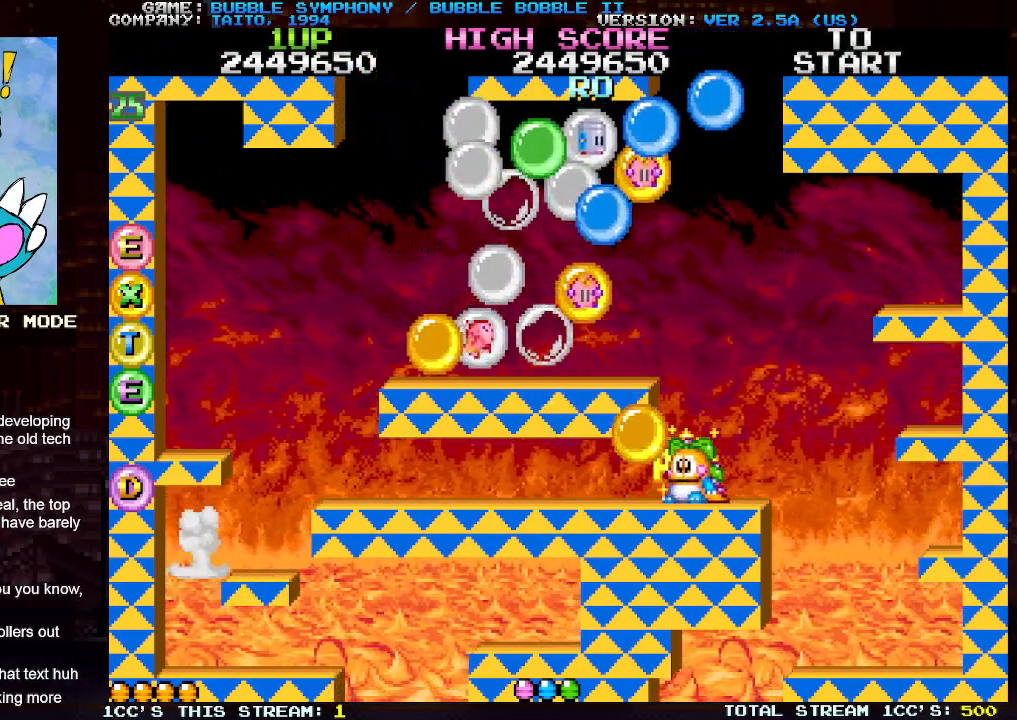
{"buttons": [], "left_stick": "center", "events": [[100, "left_stick", "left"], [233, "TRIANGLE", "down"], [383, "TRIANGLE", "up"], [383, "left_stick", "center"]]}
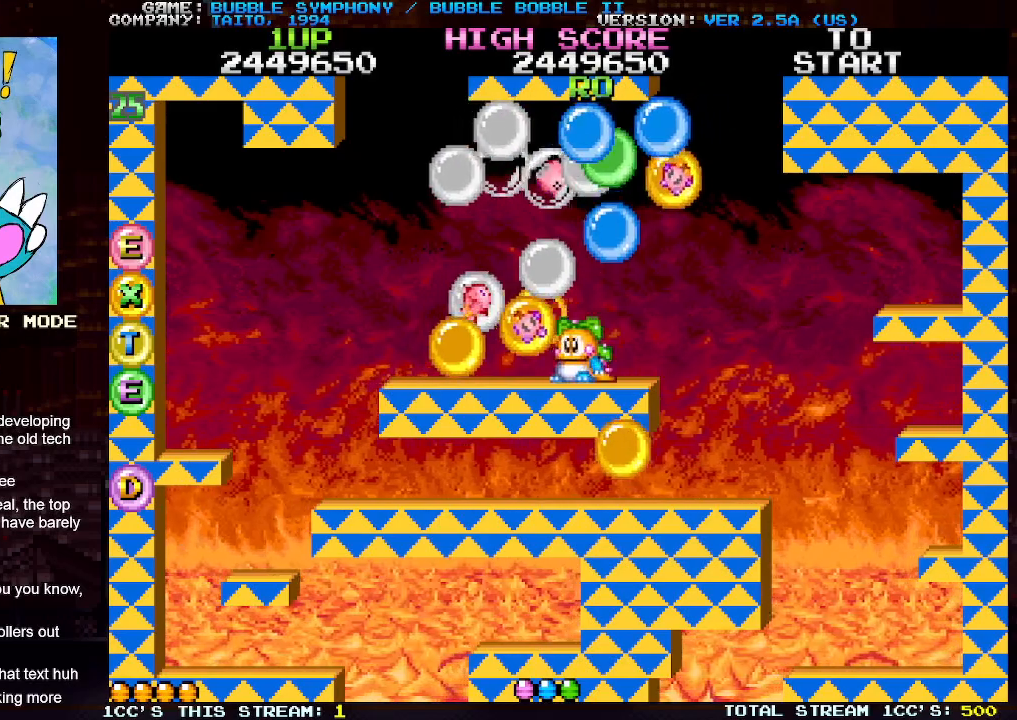
{"buttons": [], "left_stick": "left", "events": [[217, "TRIANGLE", "down"], [317, "left_stick", "left"], [367, "TRIANGLE", "up"]]}
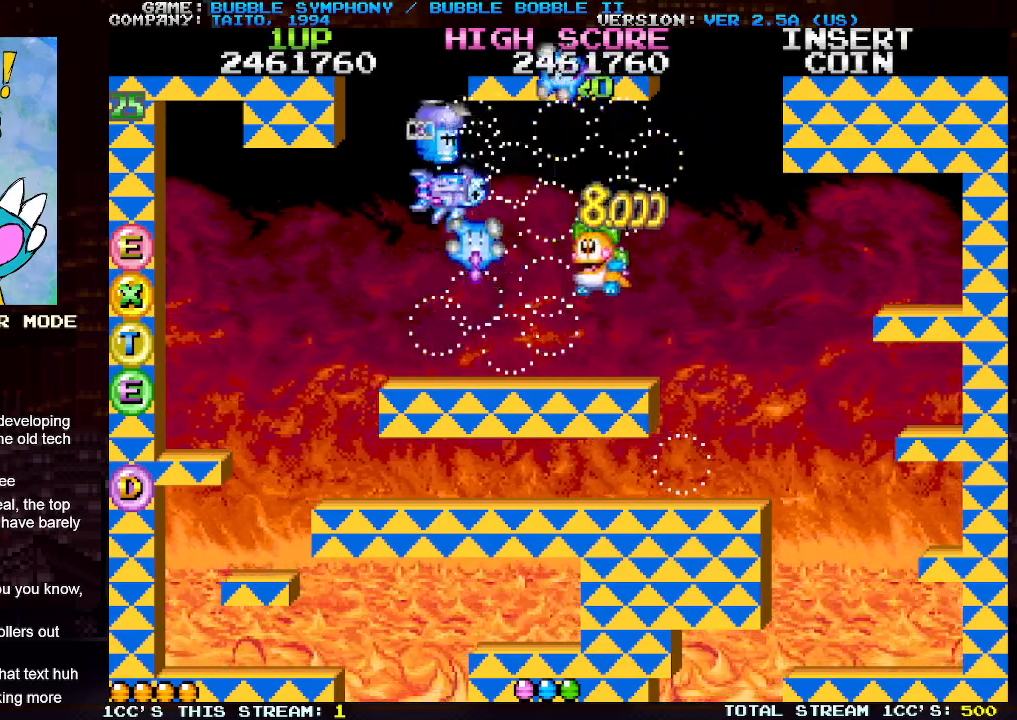
{"buttons": [], "left_stick": "center", "events": [[33, "left_stick", "center"]]}
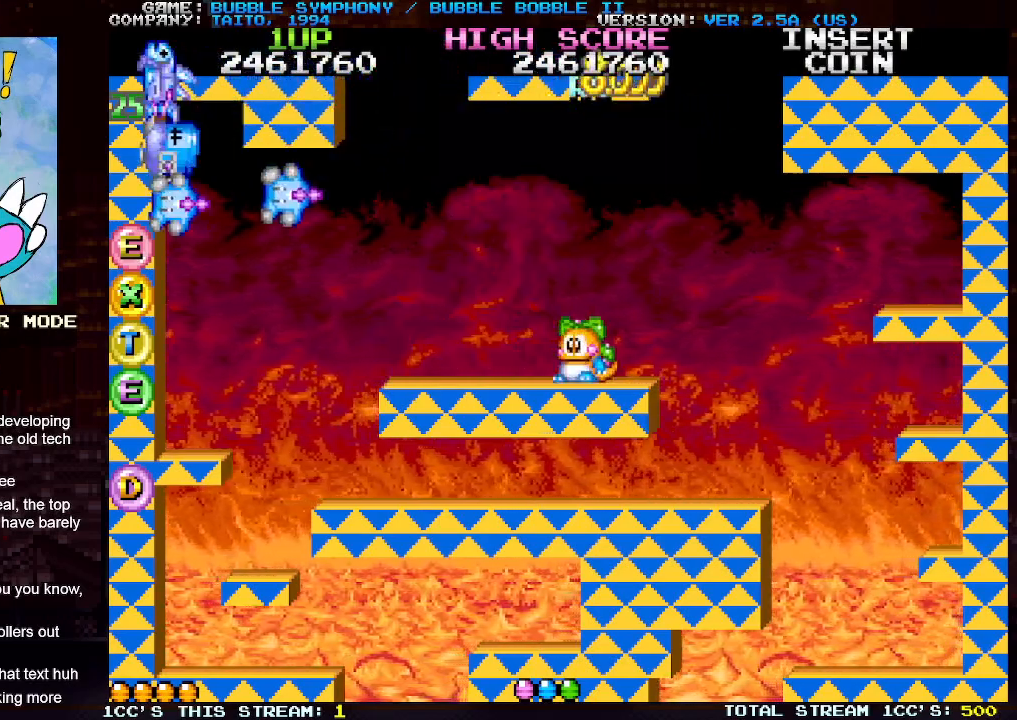
{"buttons": [], "left_stick": "center", "events": []}
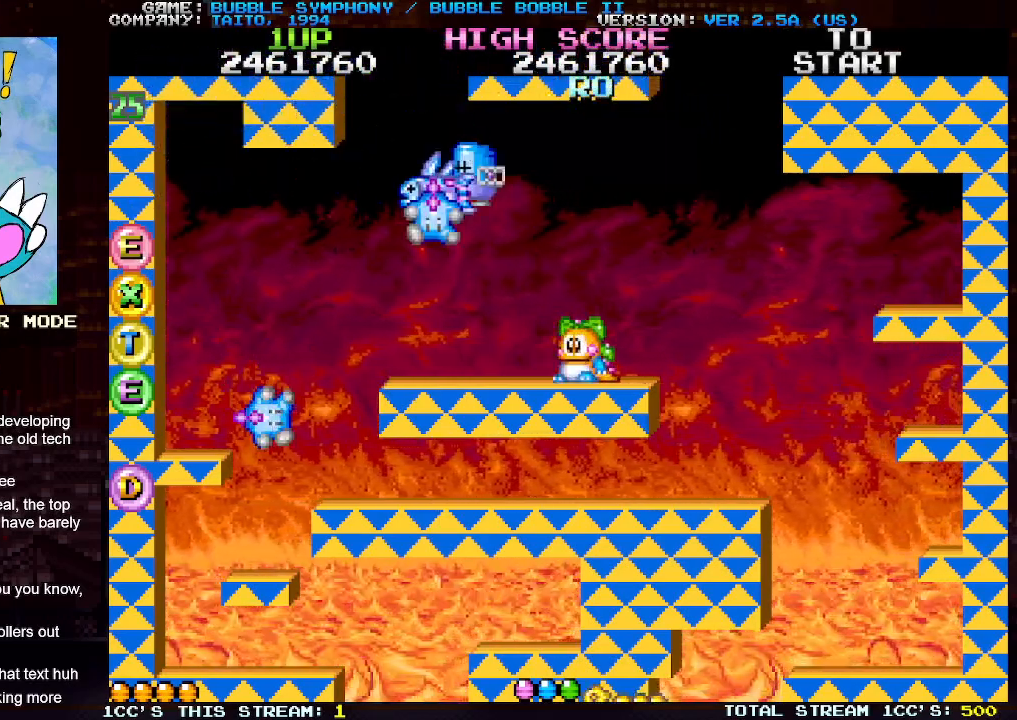
{"buttons": [], "left_stick": "center", "events": []}
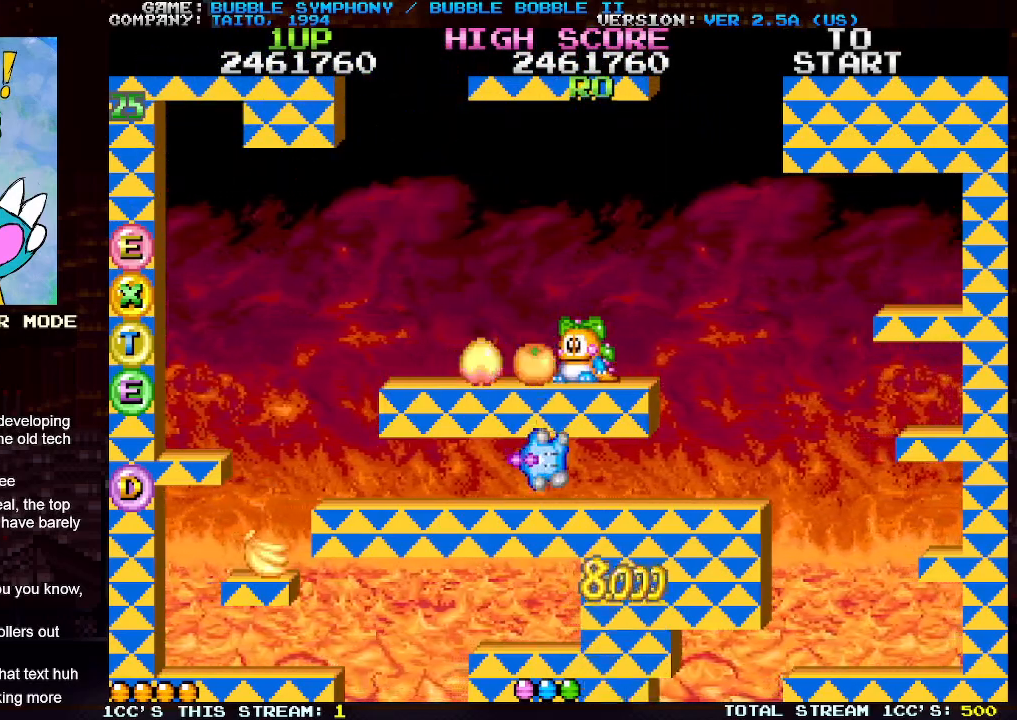
{"buttons": [], "left_stick": "left", "events": [[117, "left_stick", "left"]]}
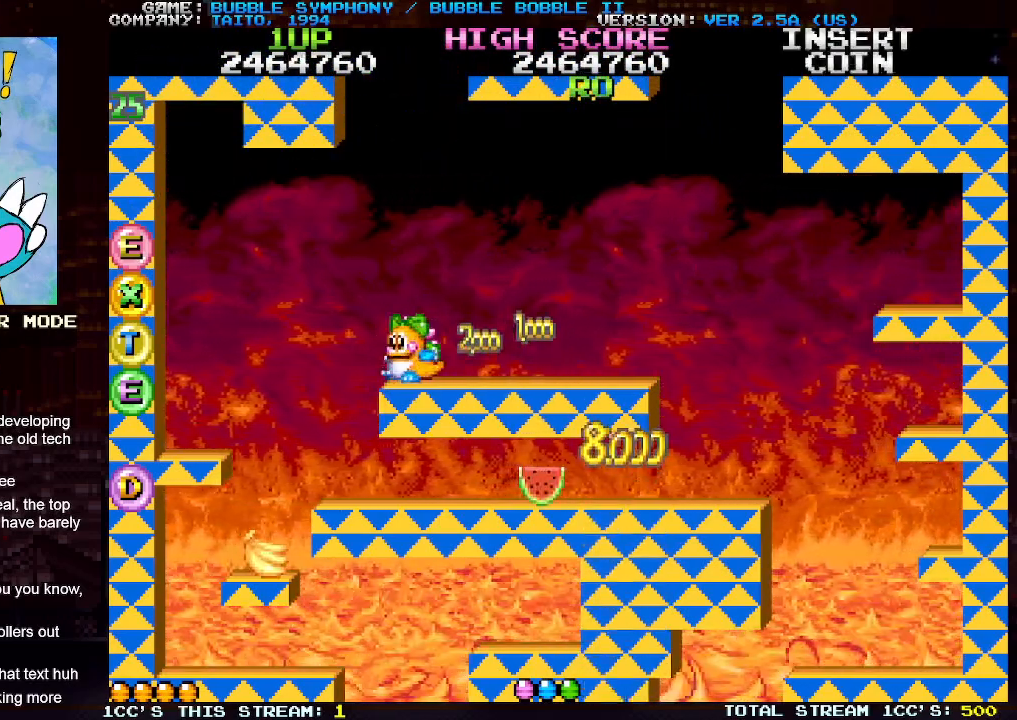
{"buttons": [], "left_stick": "left", "events": []}
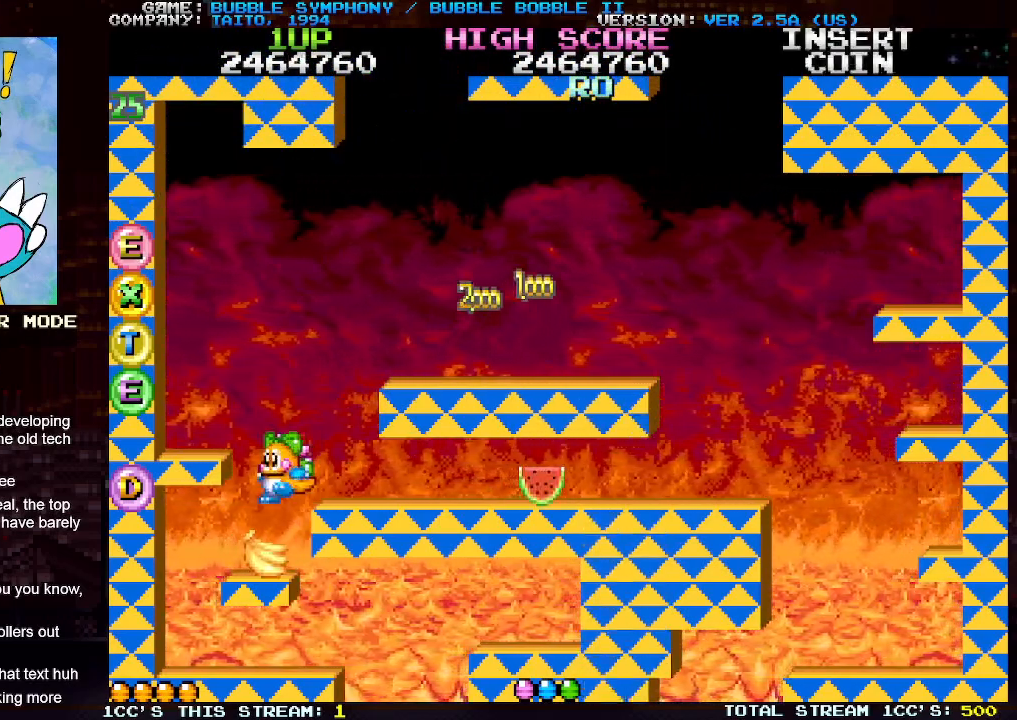
{"buttons": [], "left_stick": "right", "events": [[283, "left_stick", "right"], [333, "TRIANGLE", "down"], [433, "TRIANGLE", "up"]]}